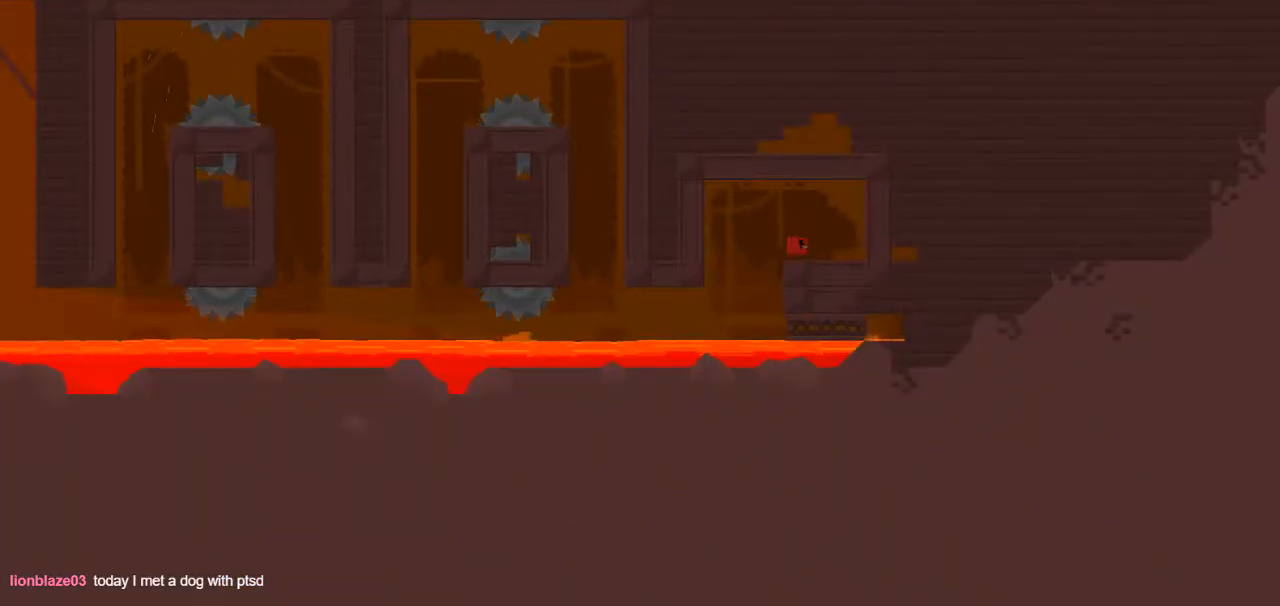
Gameplay with keyboard; each line is a JSON object with the keys held at the frame after it. "events" lists presses ("down") and releases ("up") of "down", "left", "right" and "up" between this image and that frame as [ms after this image, input, new state], when the widget could be followed in between. No other keys are recorded. Mouse input is not recorded.
{"keys": ["left", "up"], "events": [[150, "left", "down"]]}
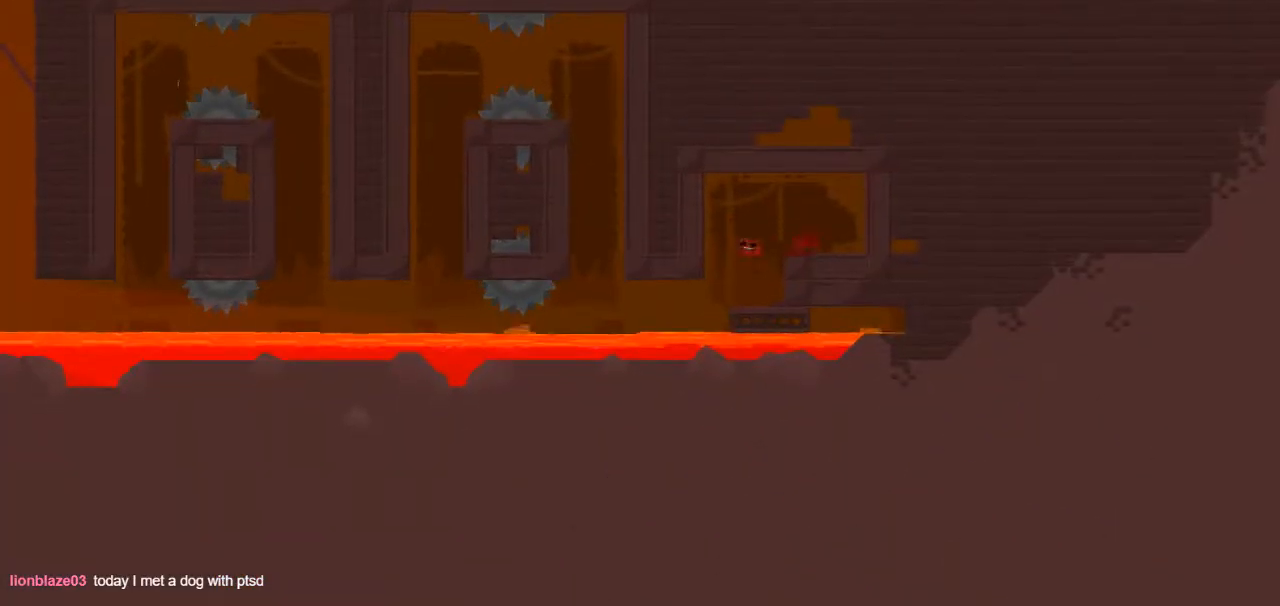
{"keys": ["up"], "events": [[67, "left", "up"]]}
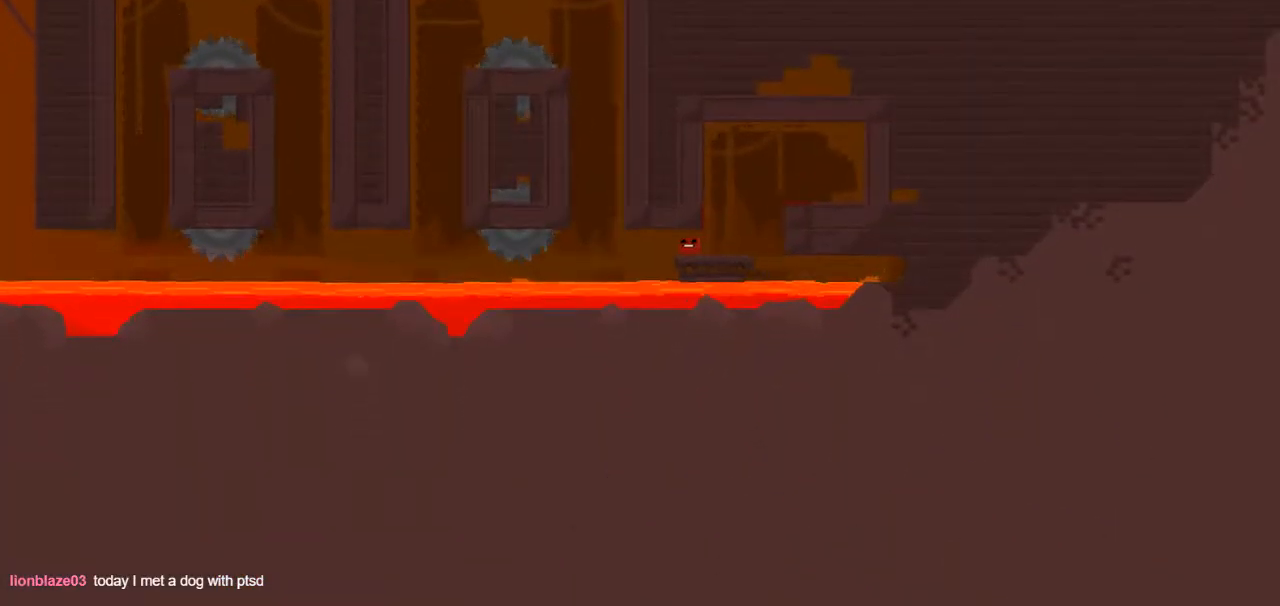
{"keys": ["up"], "events": []}
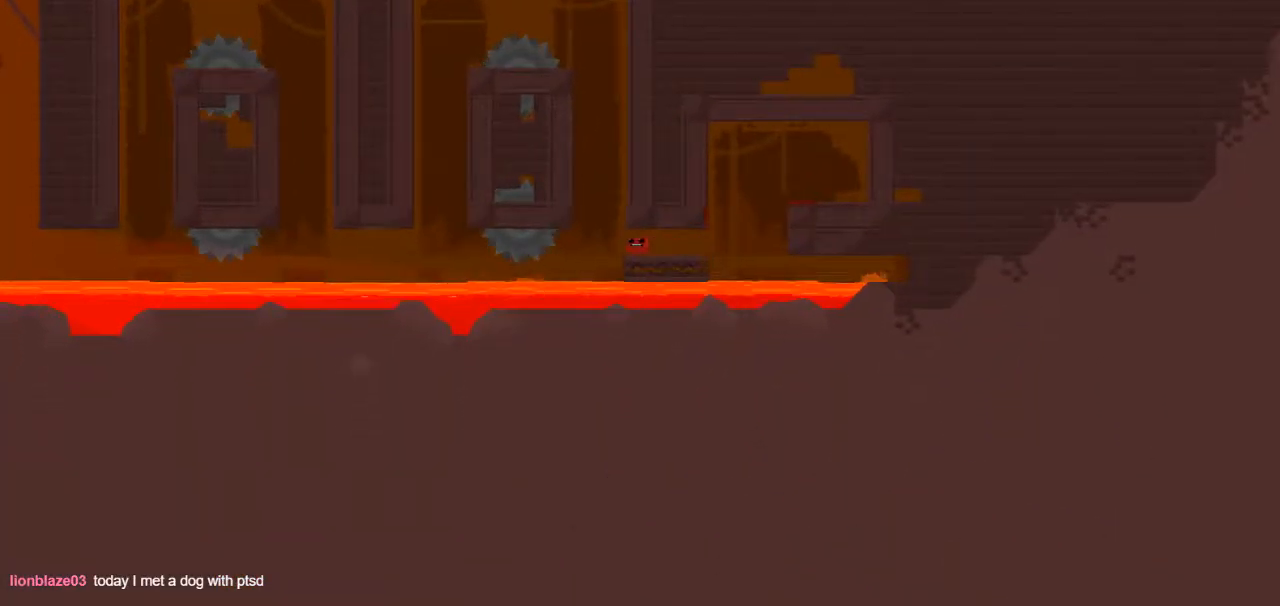
{"keys": ["down", "right", "up"], "events": [[150, "left", "down"], [200, "down", "down"], [383, "down", "up"], [433, "left", "up"], [433, "right", "down"], [483, "down", "down"]]}
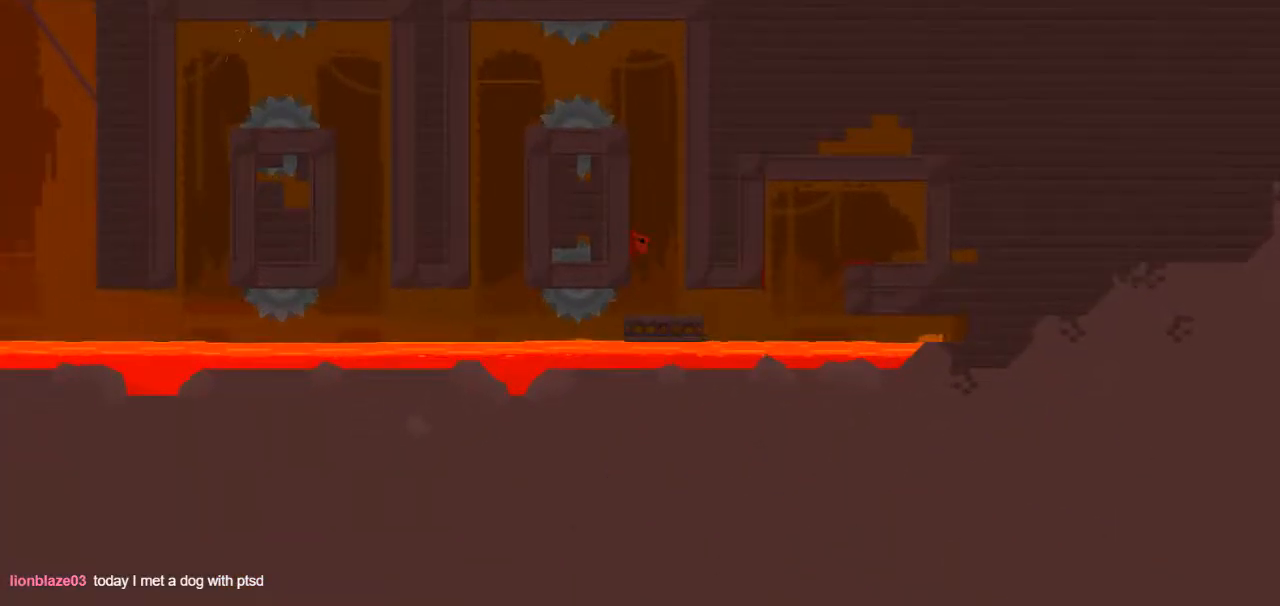
{"keys": ["down", "left", "up"], "events": [[300, "down", "up"], [400, "left", "down"], [400, "right", "up"], [450, "down", "down"]]}
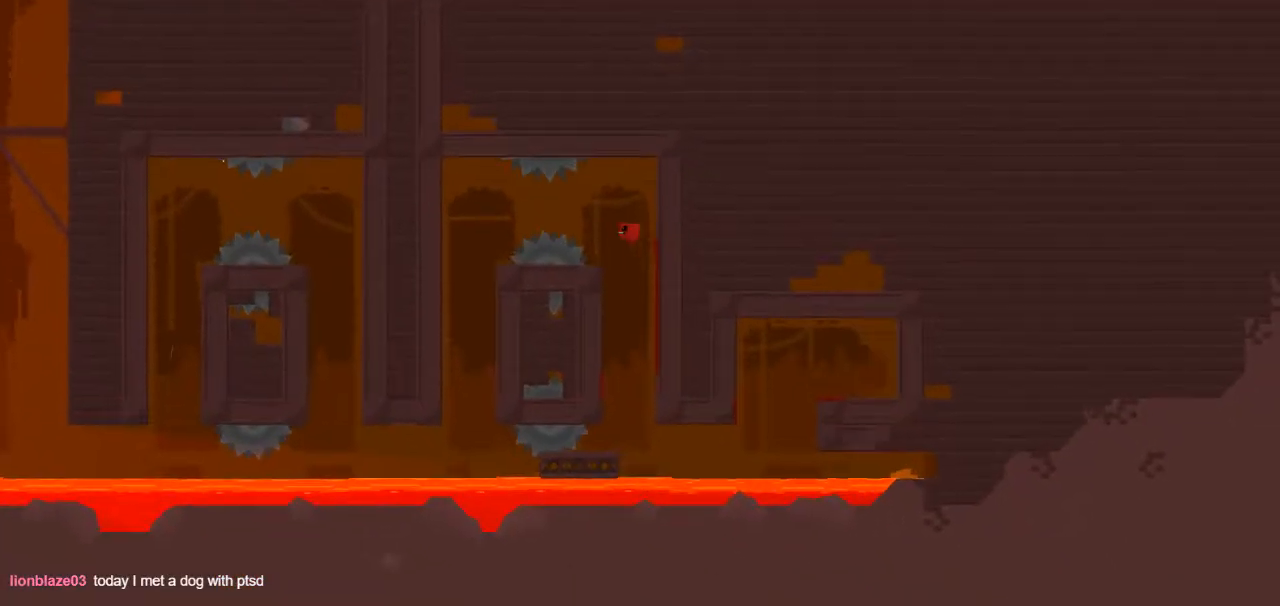
{"keys": ["up"], "events": [[50, "down", "up"], [417, "left", "up"]]}
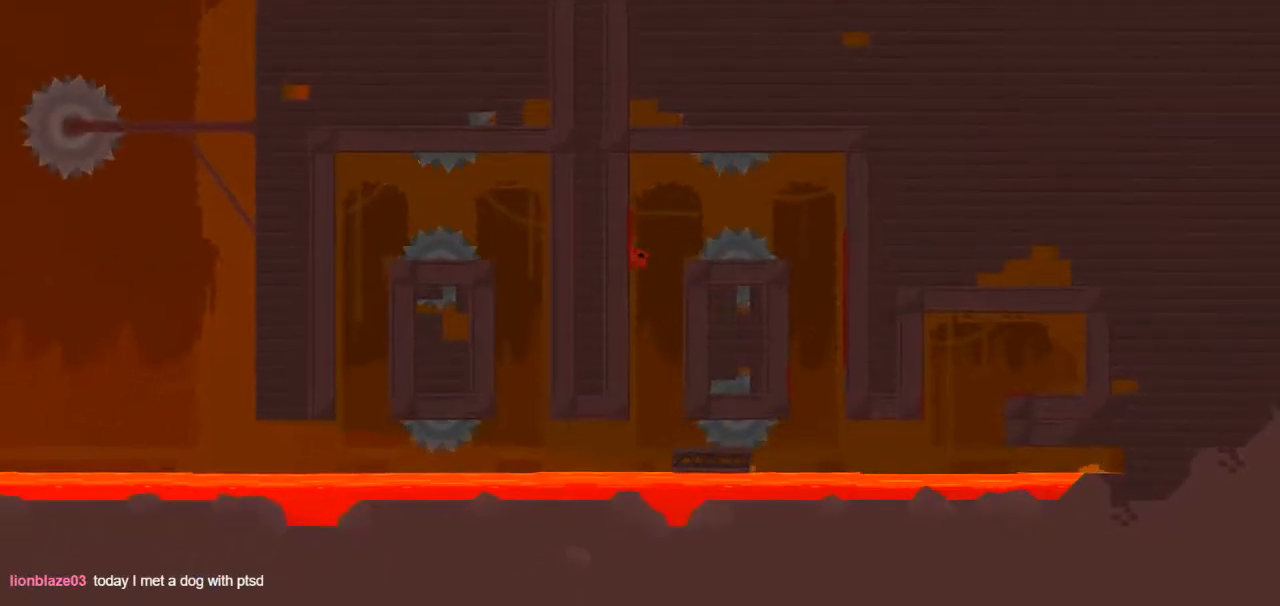
{"keys": ["up"], "events": []}
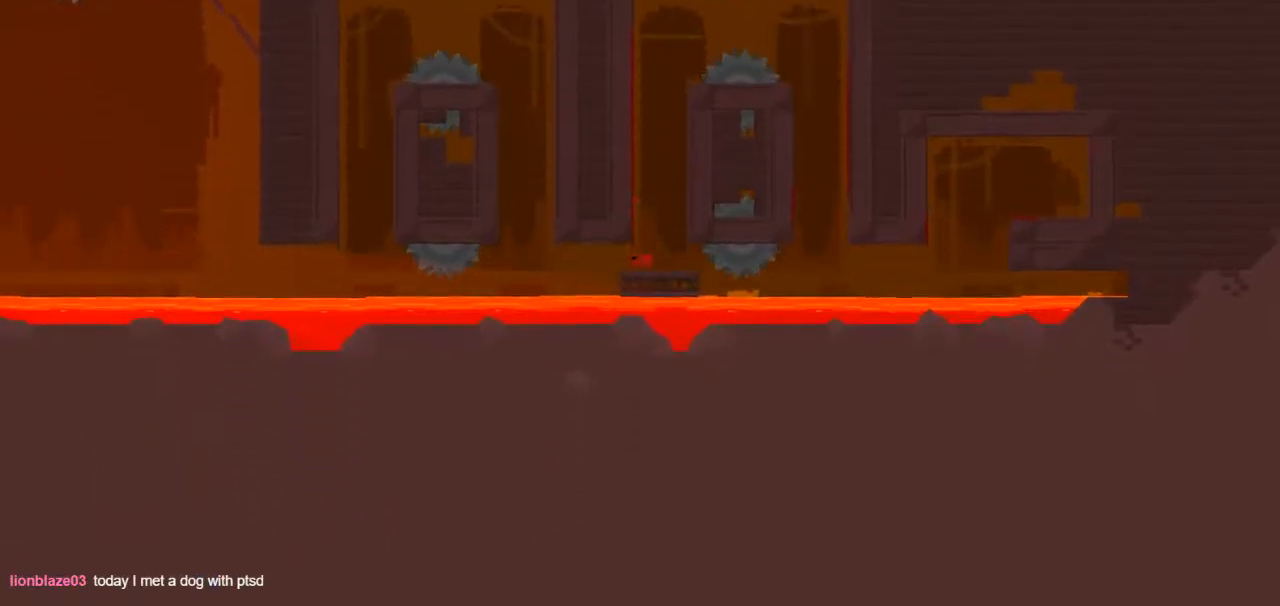
{"keys": ["up"], "events": [[33, "left", "down"], [167, "left", "up"]]}
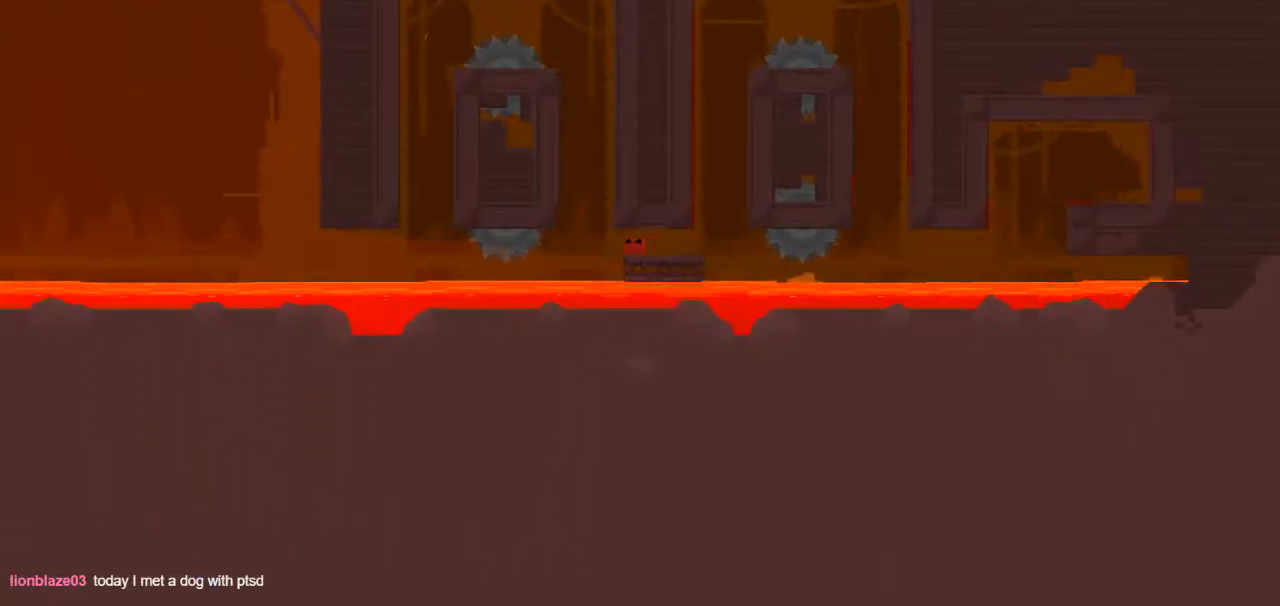
{"keys": ["down", "left", "up"], "events": [[283, "left", "down"], [317, "down", "down"]]}
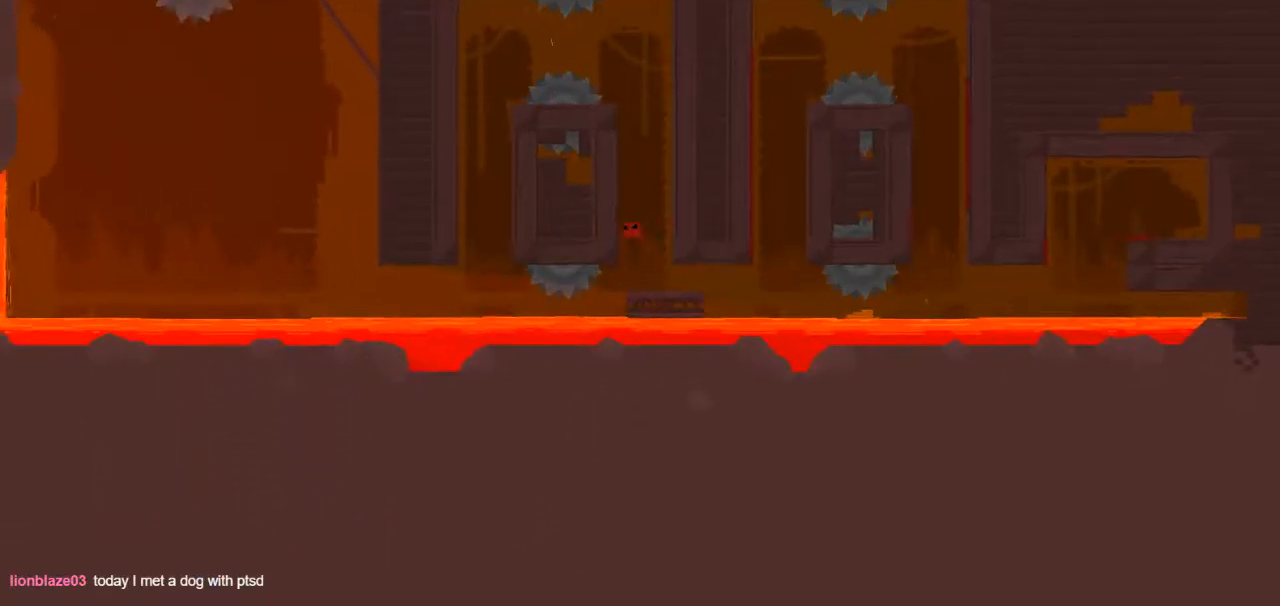
{"keys": ["right", "up"], "events": [[17, "down", "up"], [50, "down", "down"], [50, "left", "up"], [50, "right", "down"], [433, "down", "up"]]}
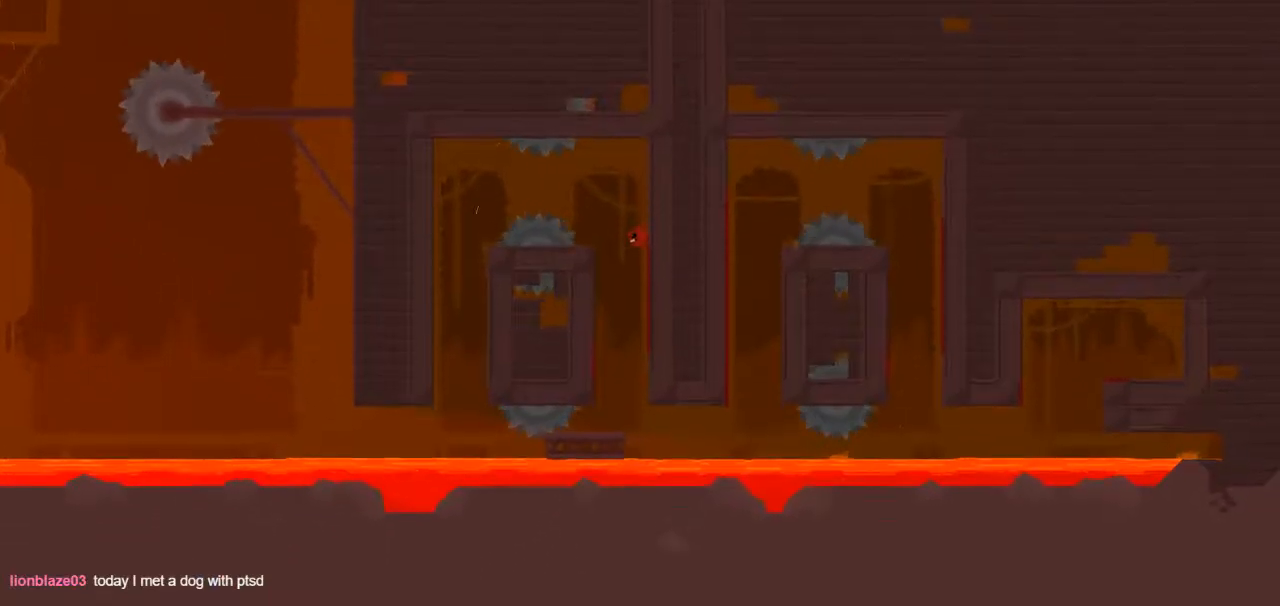
{"keys": ["left", "up"], "events": [[33, "left", "down"], [33, "right", "up"], [67, "down", "down"], [217, "down", "up"]]}
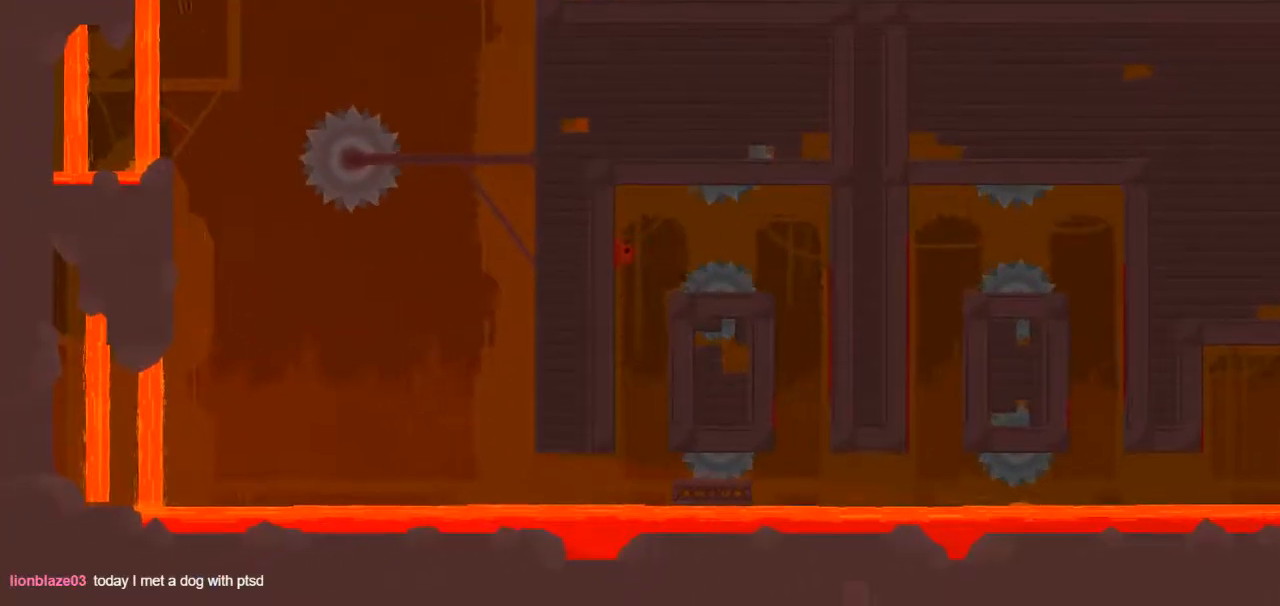
{"keys": ["up"], "events": [[50, "left", "up"]]}
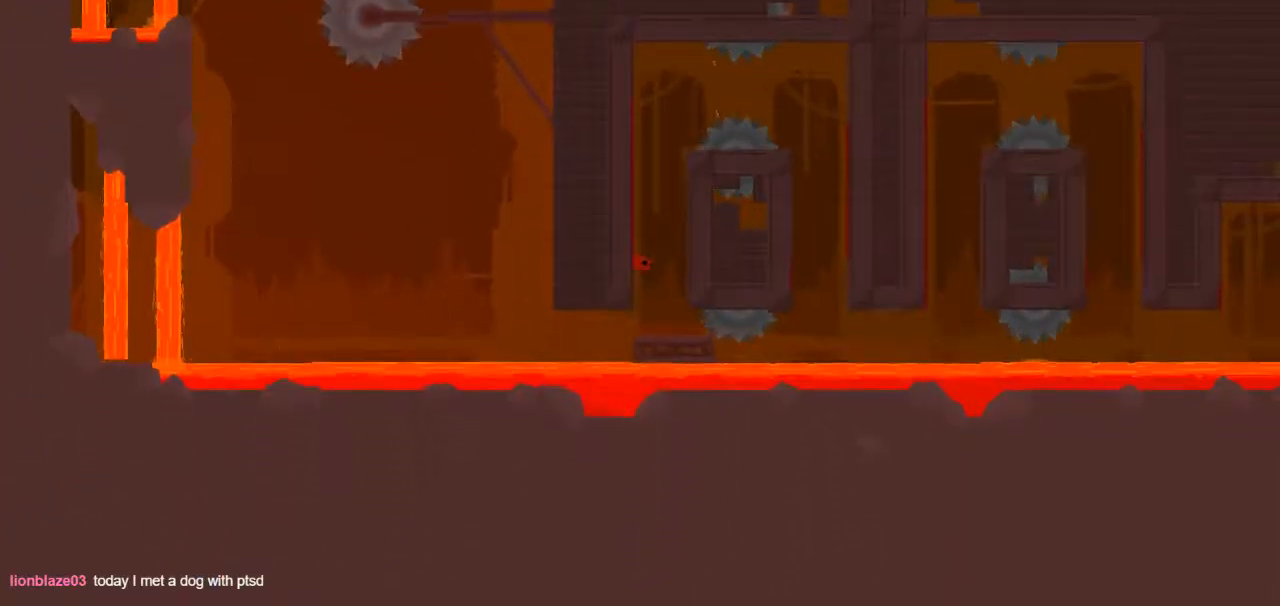
{"keys": ["up"], "events": [[200, "left", "down"], [383, "left", "up"]]}
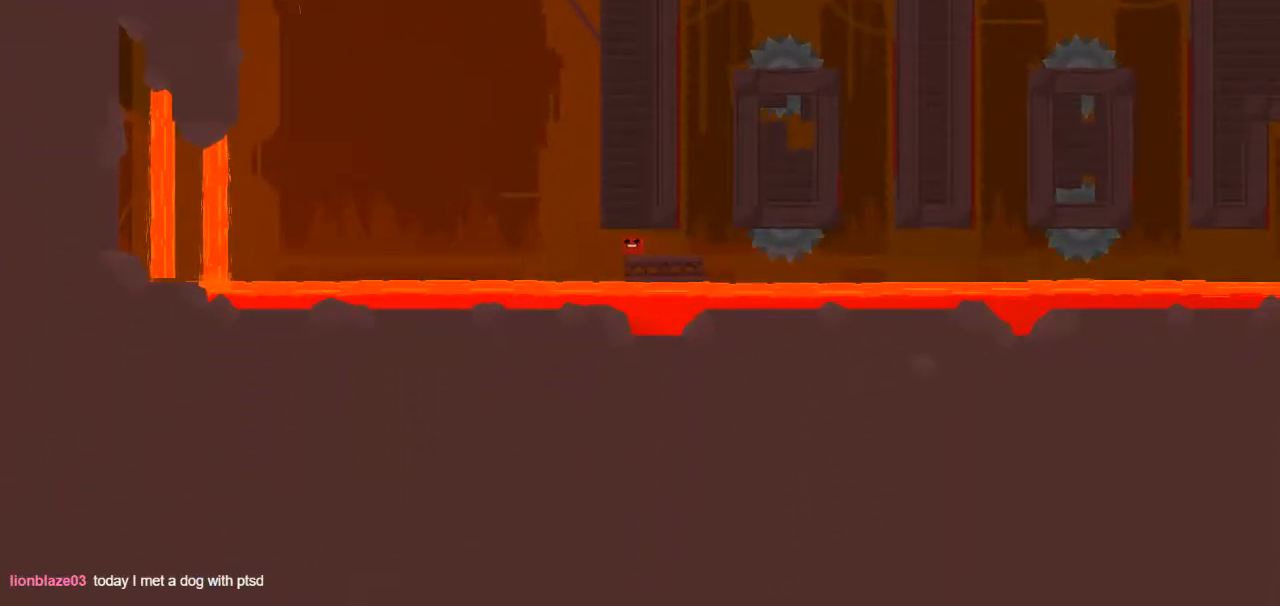
{"keys": ["down", "right", "up"], "events": [[400, "down", "down"], [400, "right", "down"]]}
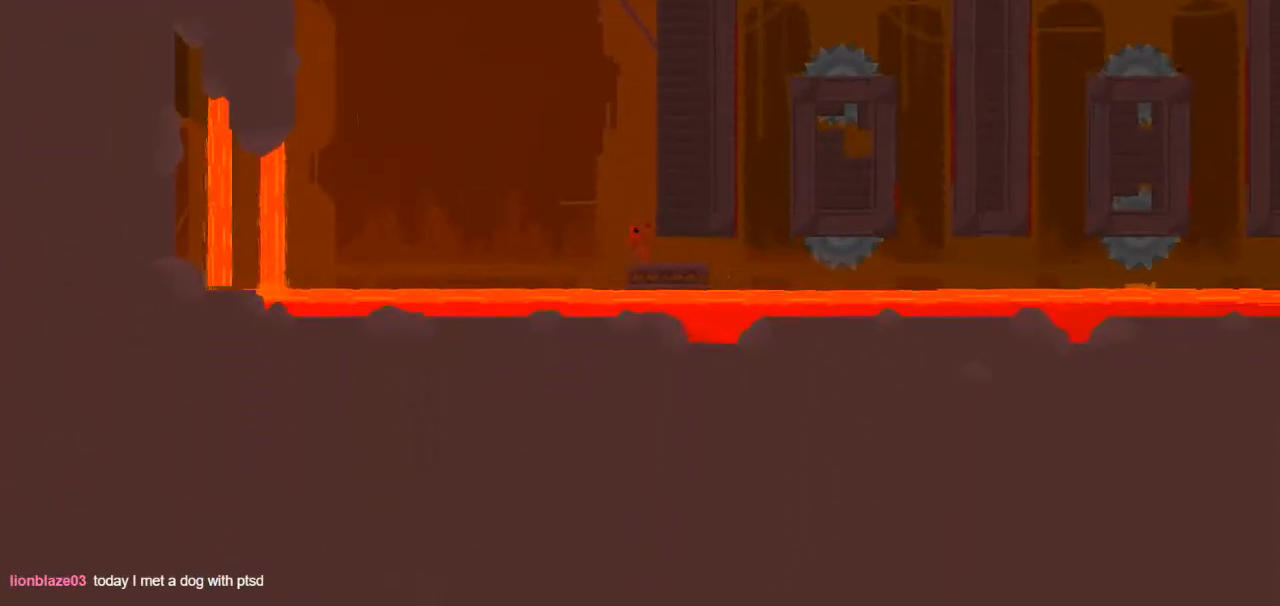
{"keys": ["down", "left", "up"], "events": [[33, "down", "up"], [83, "left", "down"], [133, "down", "down"], [133, "right", "up"]]}
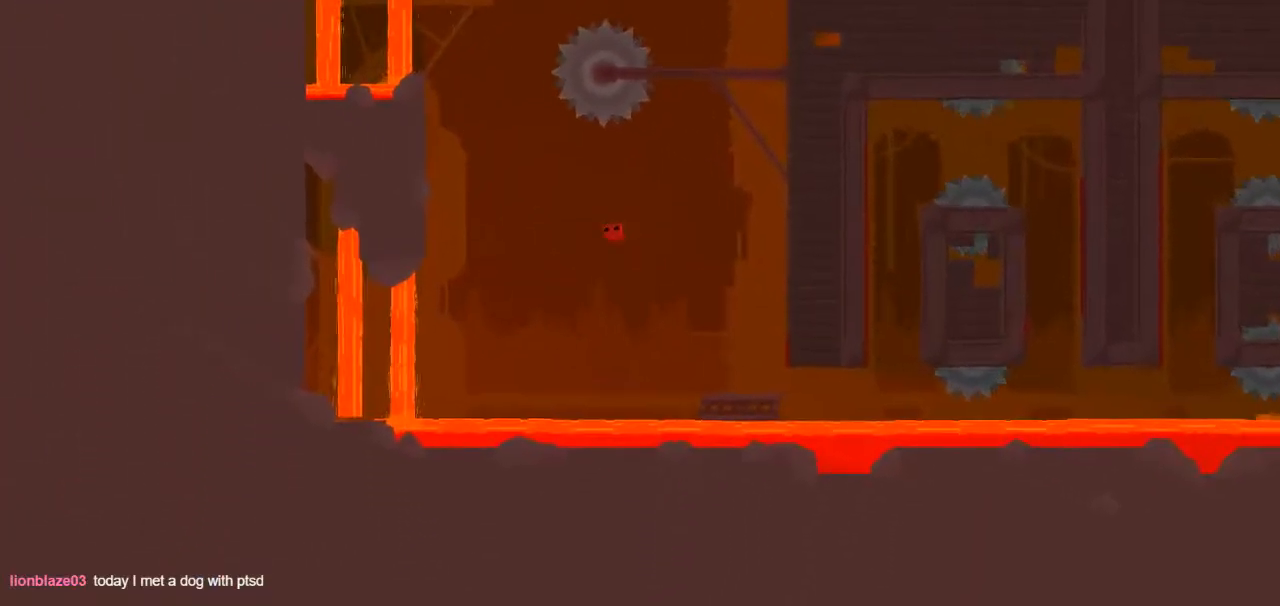
{"keys": ["down", "left", "up"], "events": [[250, "down", "up"], [383, "down", "down"]]}
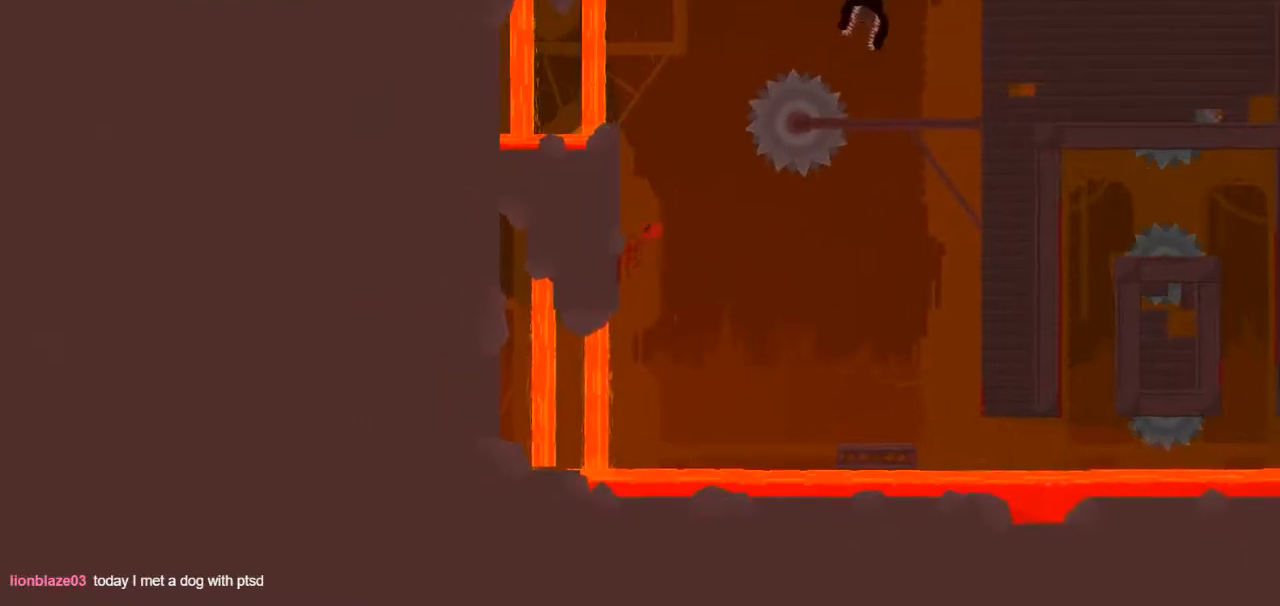
{"keys": ["down", "right", "up"], "events": [[300, "down", "up"], [400, "right", "down"], [450, "down", "down"], [450, "left", "up"]]}
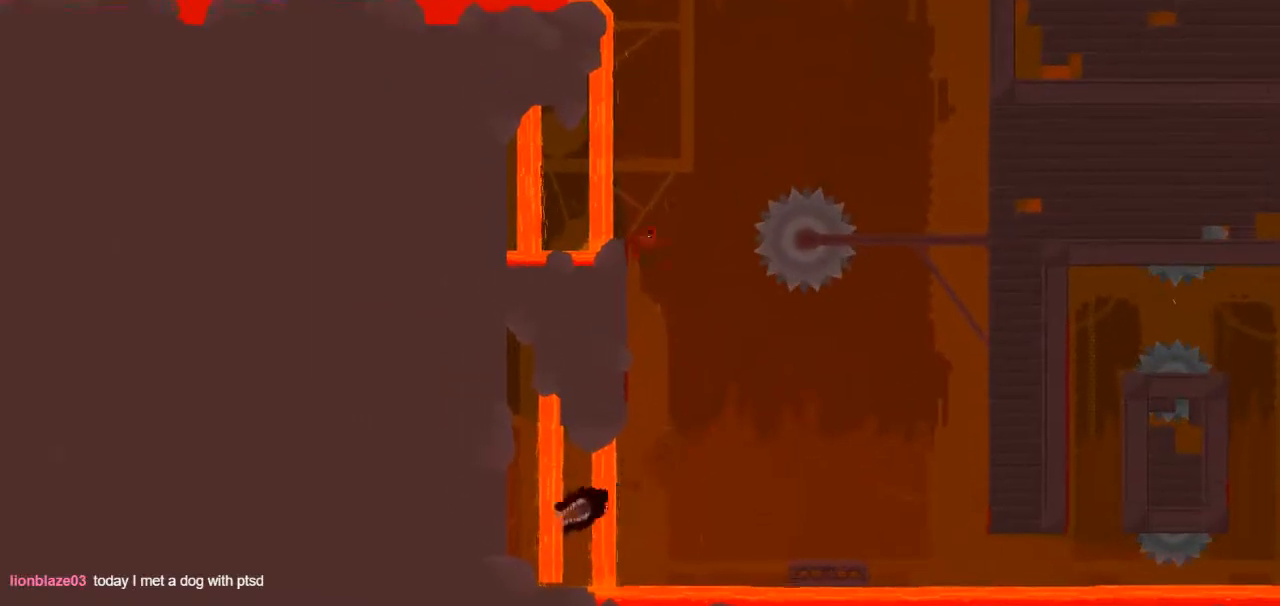
{"keys": ["down", "right", "up"], "events": []}
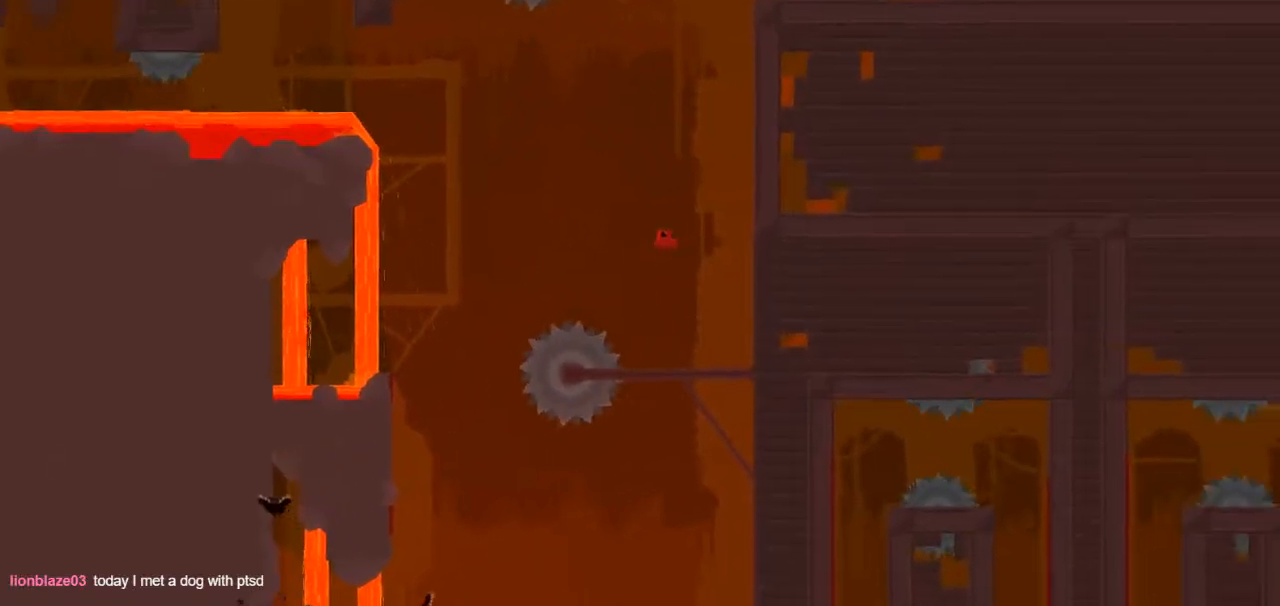
{"keys": ["down", "right", "up"], "events": [[50, "down", "up"], [150, "down", "down"]]}
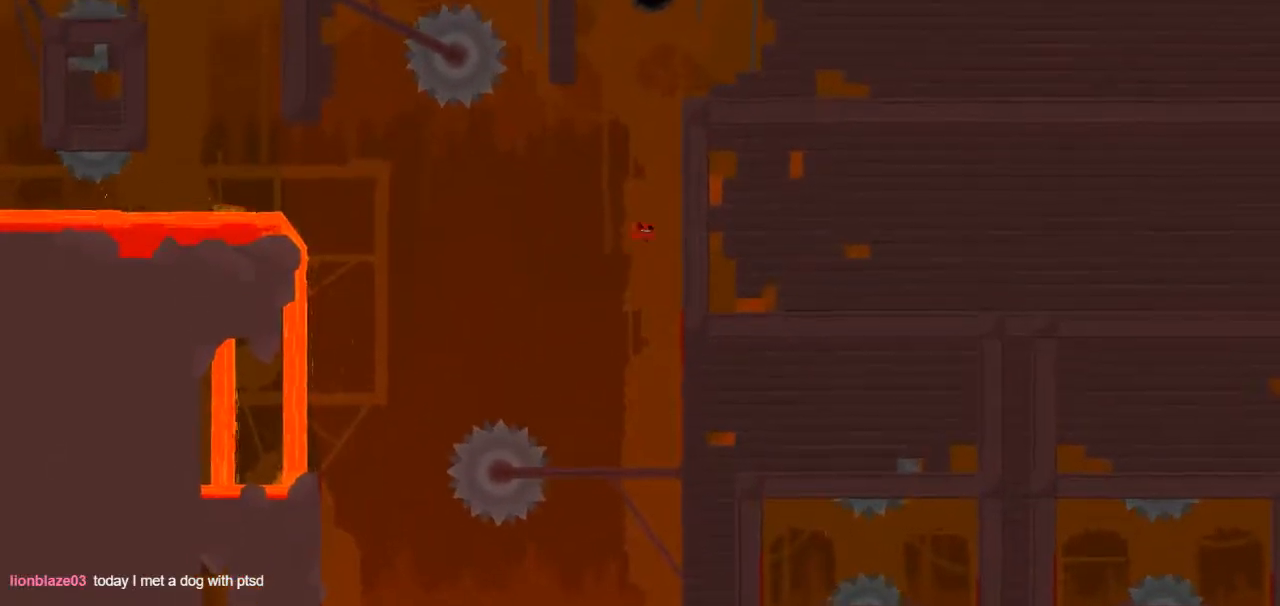
{"keys": ["right", "up"], "events": [[300, "down", "up"]]}
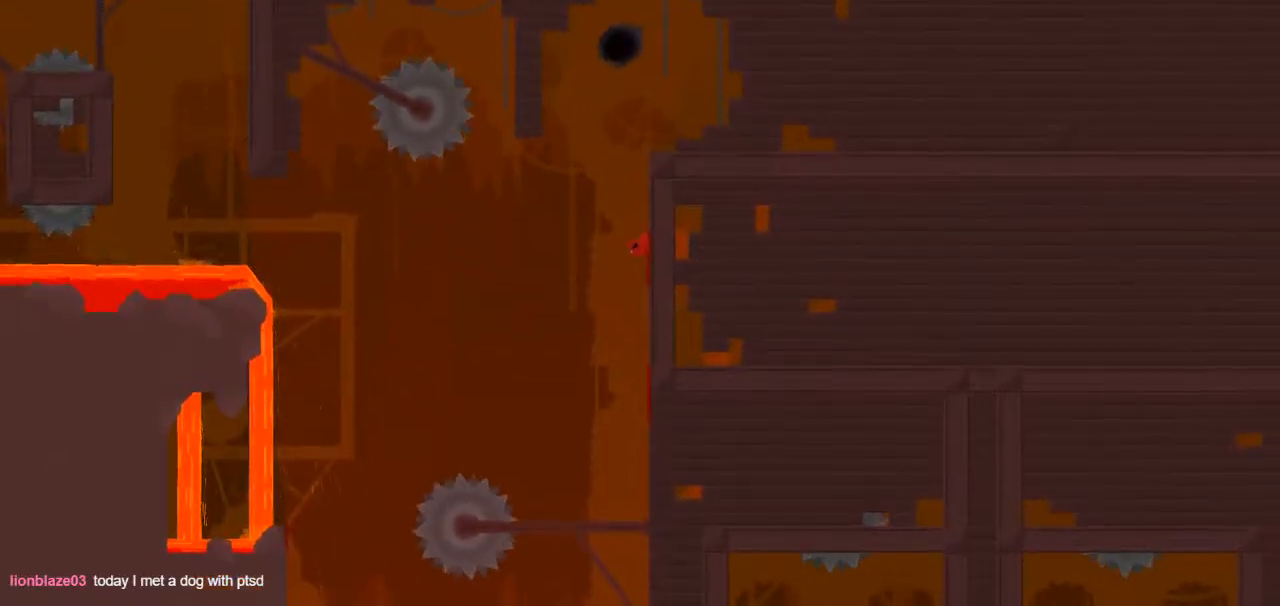
{"keys": ["down", "right", "up"], "events": [[133, "down", "down"], [133, "left", "down"], [133, "right", "up"], [283, "right", "down"], [317, "left", "up"]]}
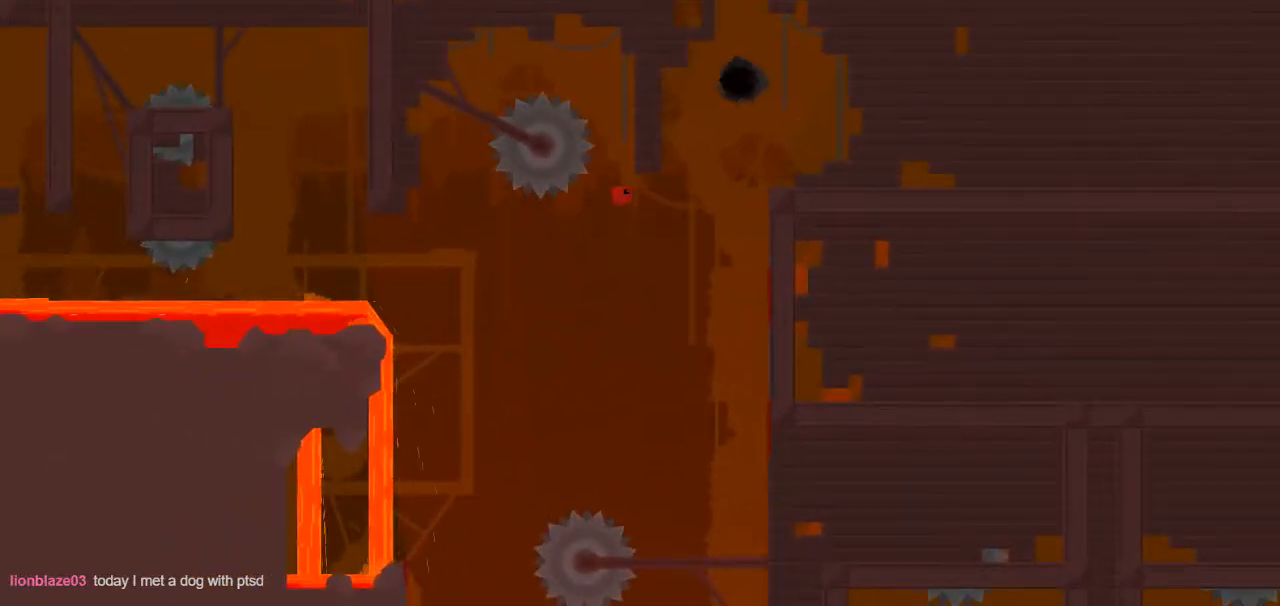
{"keys": ["down", "right", "up"], "events": [[300, "down", "up"], [333, "down", "down"]]}
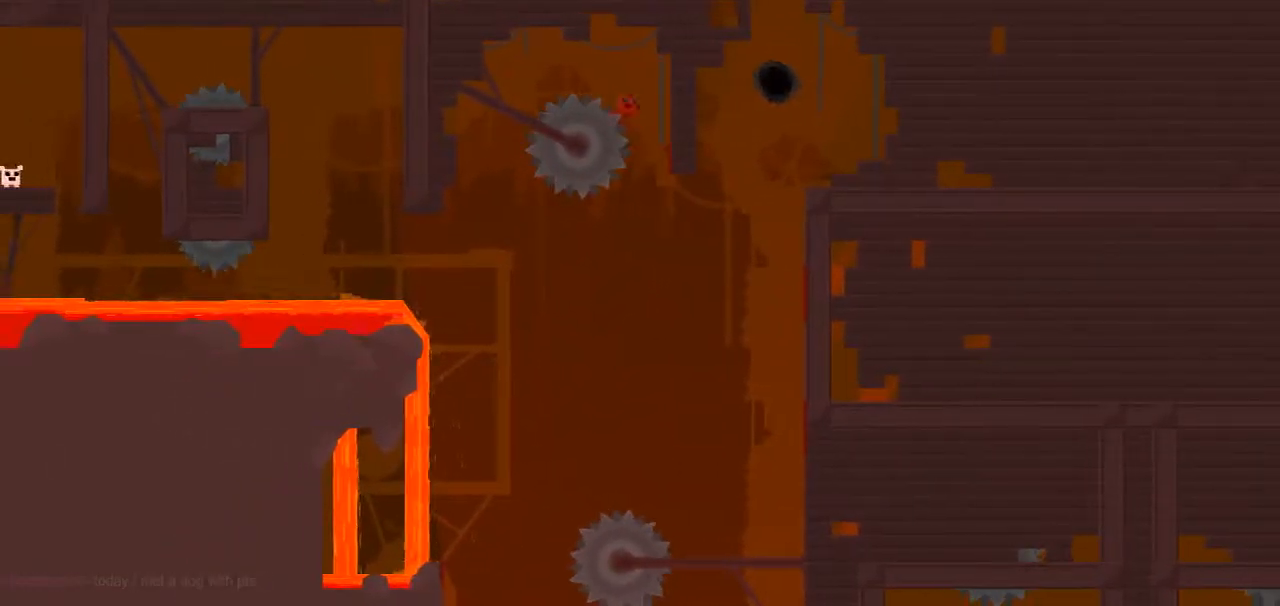
{"keys": ["down", "left", "up"], "events": [[117, "down", "up"], [450, "down", "down"], [450, "left", "down"], [500, "right", "up"]]}
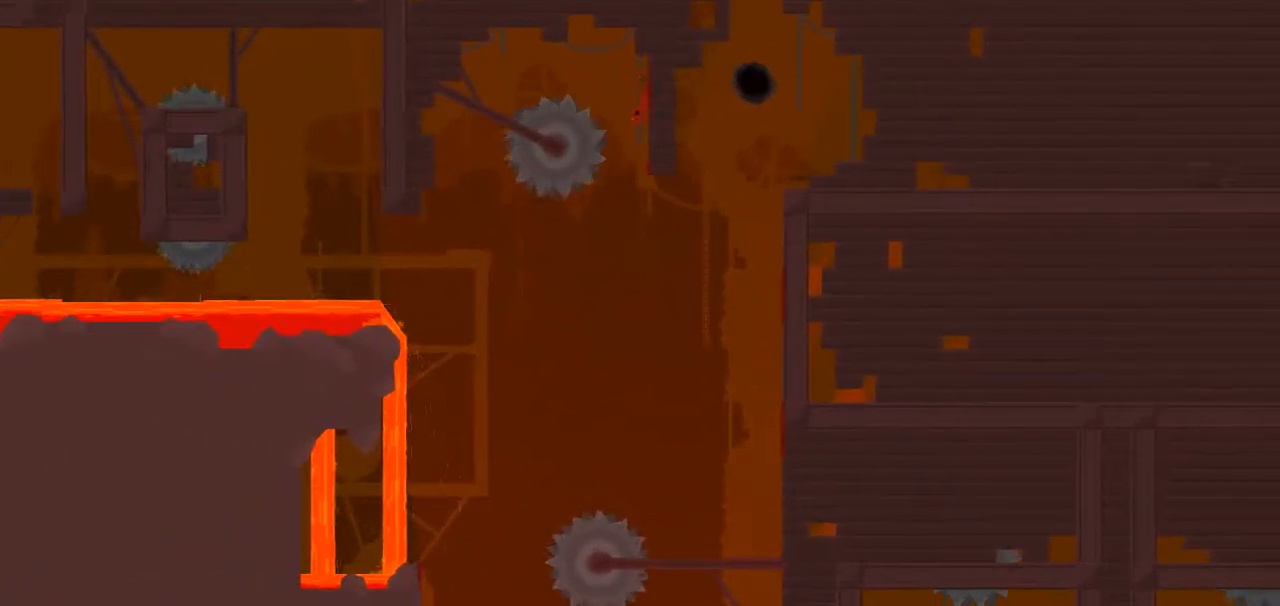
{"keys": ["down", "left", "up"], "events": [[33, "down", "up"], [467, "down", "down"]]}
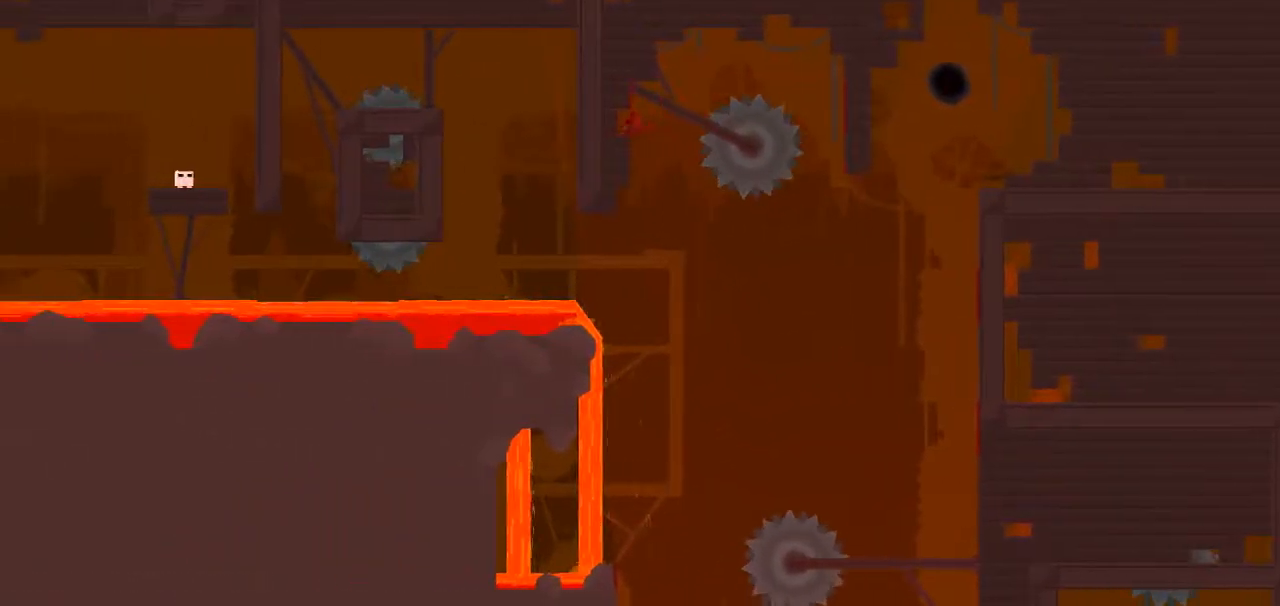
{"keys": ["up"], "events": [[150, "down", "up"], [333, "left", "up"]]}
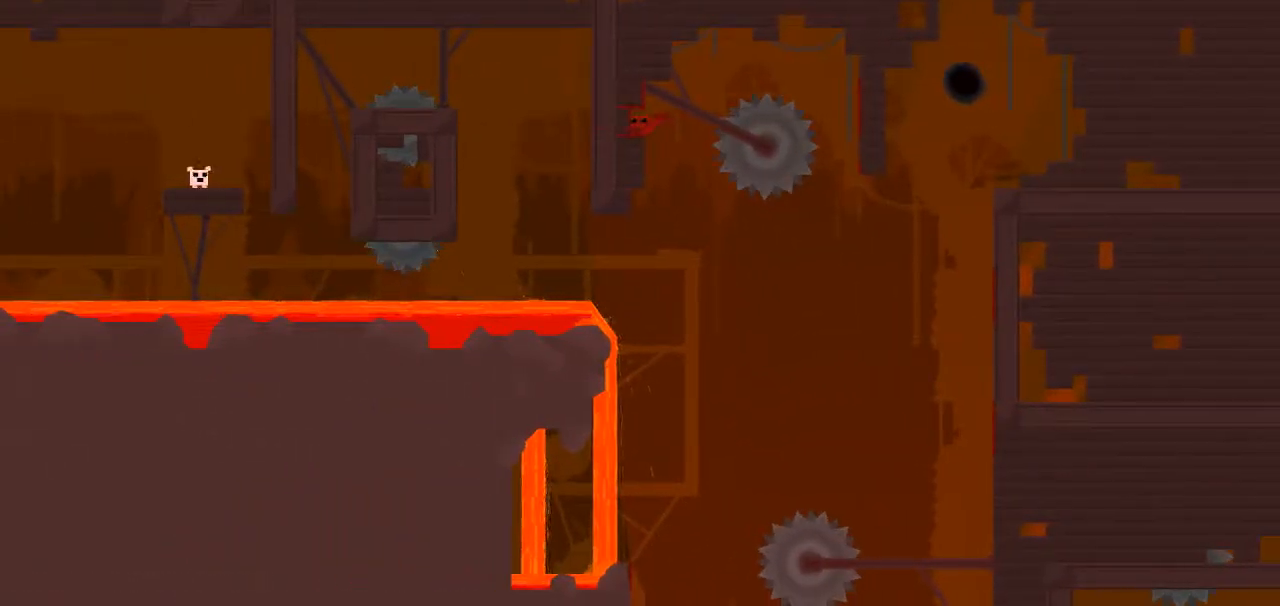
{"keys": [], "events": [[33, "up", "up"]]}